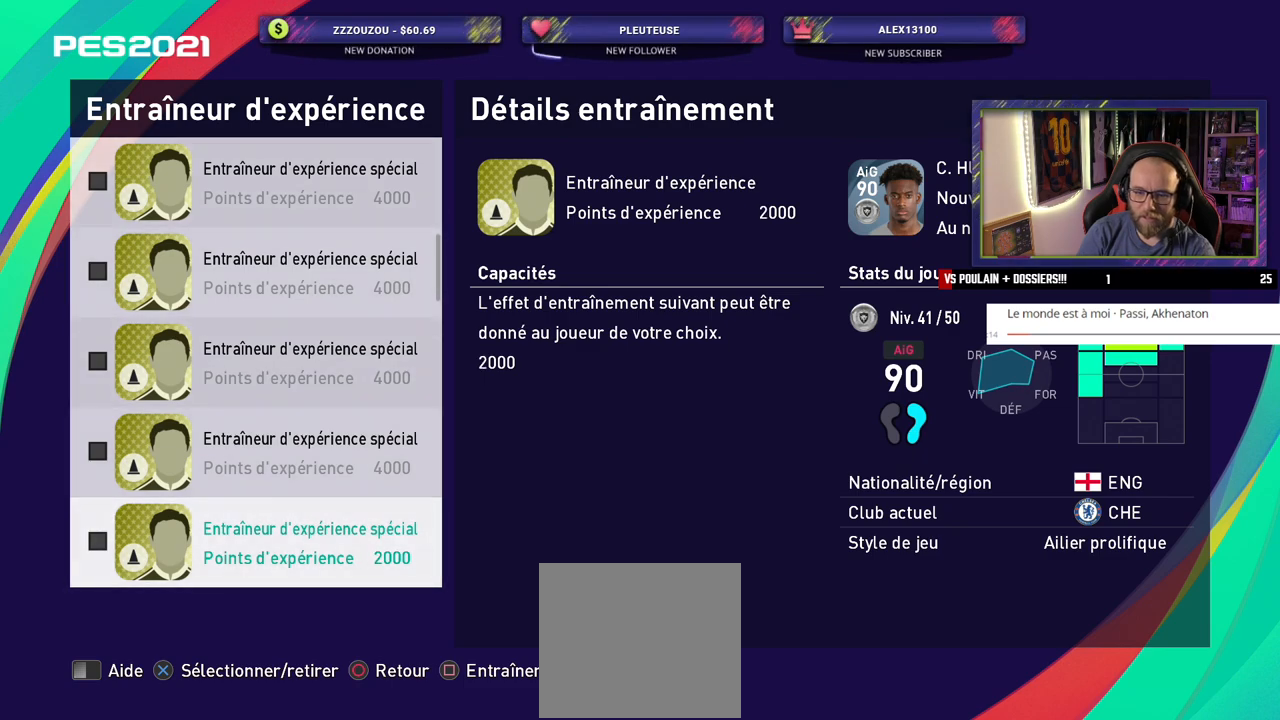
Gameplay with a controller (PlayStation layout); each line is a JSON object with the inputs held at the frame after it. "events" lists button and stick changes between this image and that frame as [ms after this image, input, new state], when the widget could be followed in between.
{"buttons": ["CROSS"], "left_stick": "center", "right_stick": "center", "events": [[380, "CROSS", "down"]]}
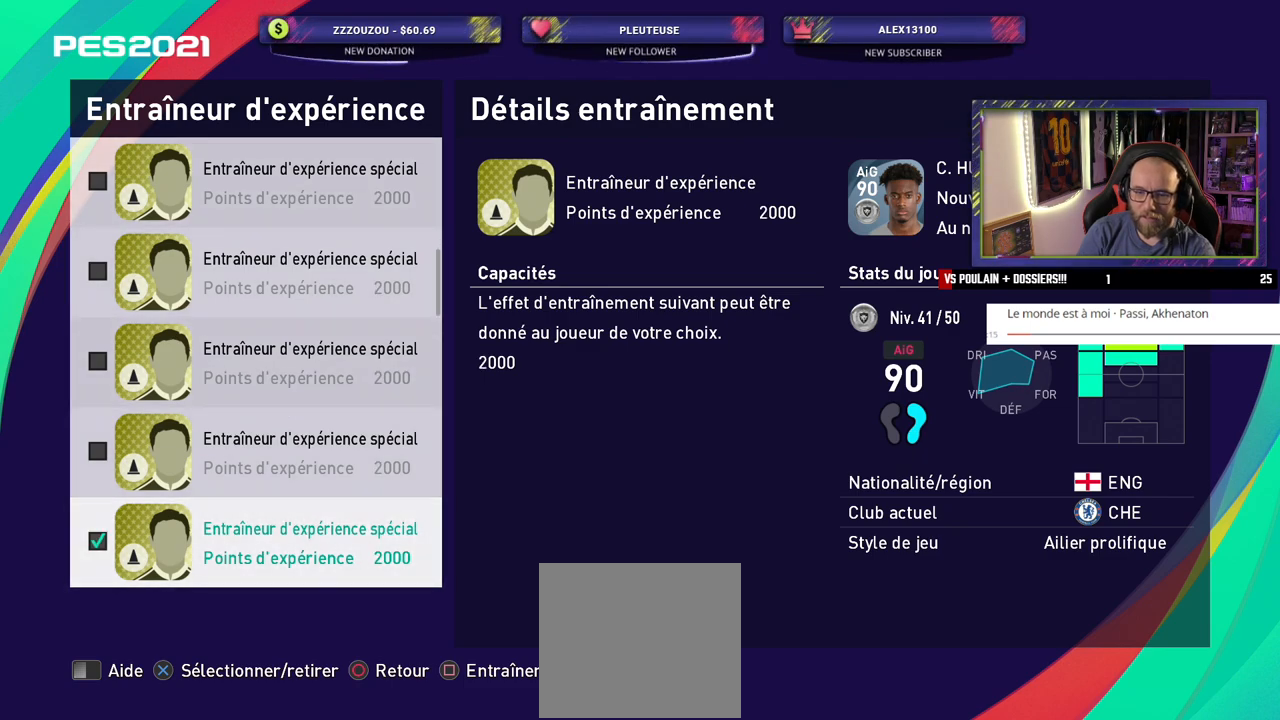
{"buttons": [], "left_stick": "center", "right_stick": "center", "events": [[20, "CROSS", "up"], [380, "SQUARE", "down"], [500, "SQUARE", "up"]]}
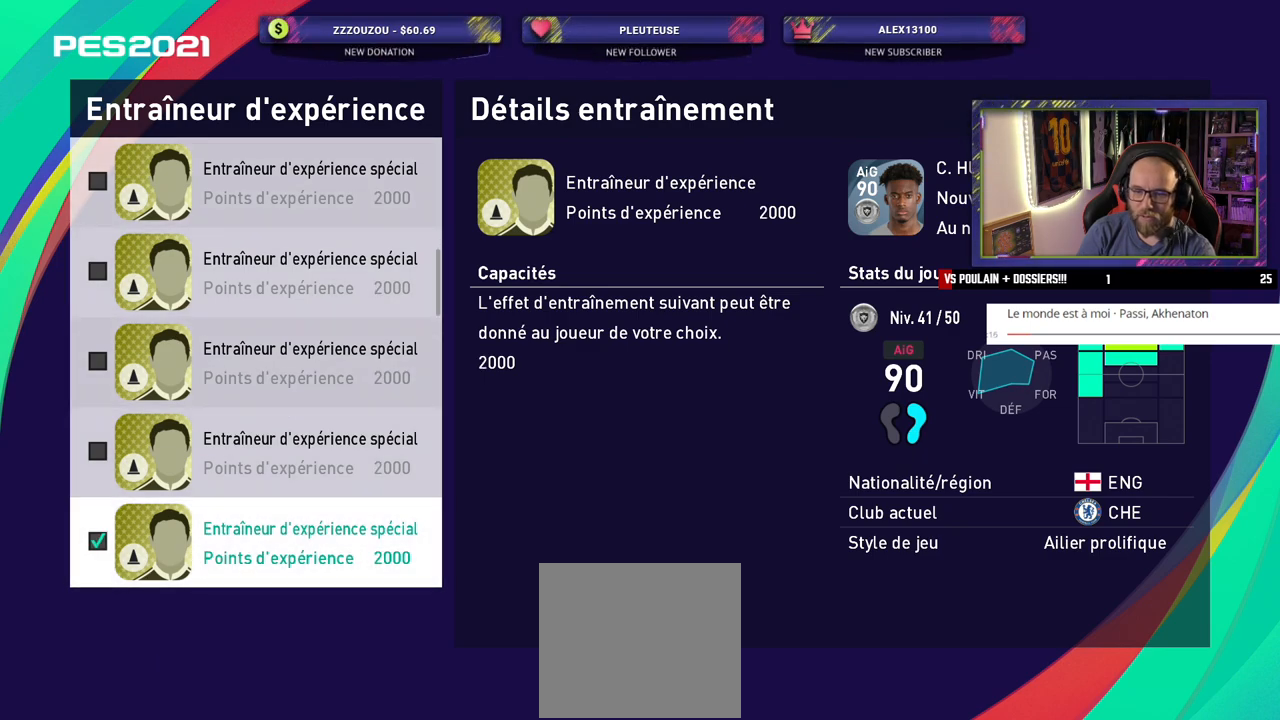
{"buttons": [], "left_stick": "center", "right_stick": "center", "events": [[260, "CROSS", "down"], [380, "CROSS", "up"]]}
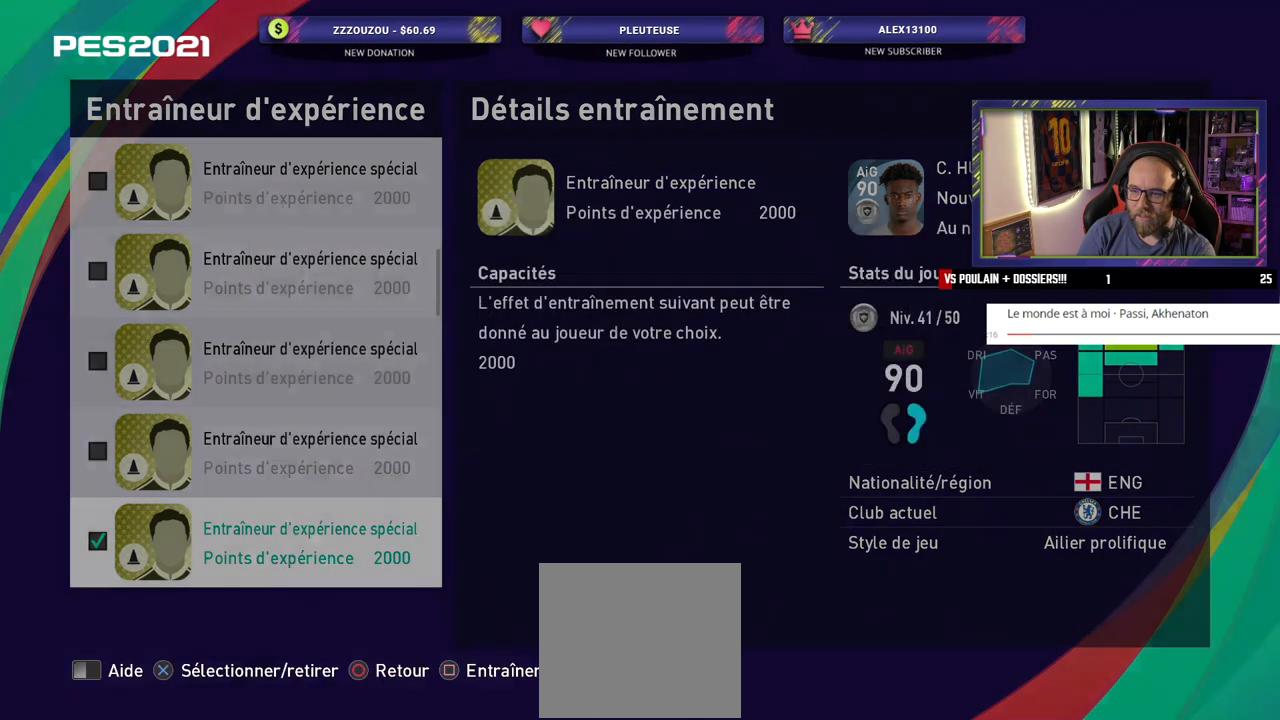
{"buttons": [], "left_stick": "center", "right_stick": "center", "events": []}
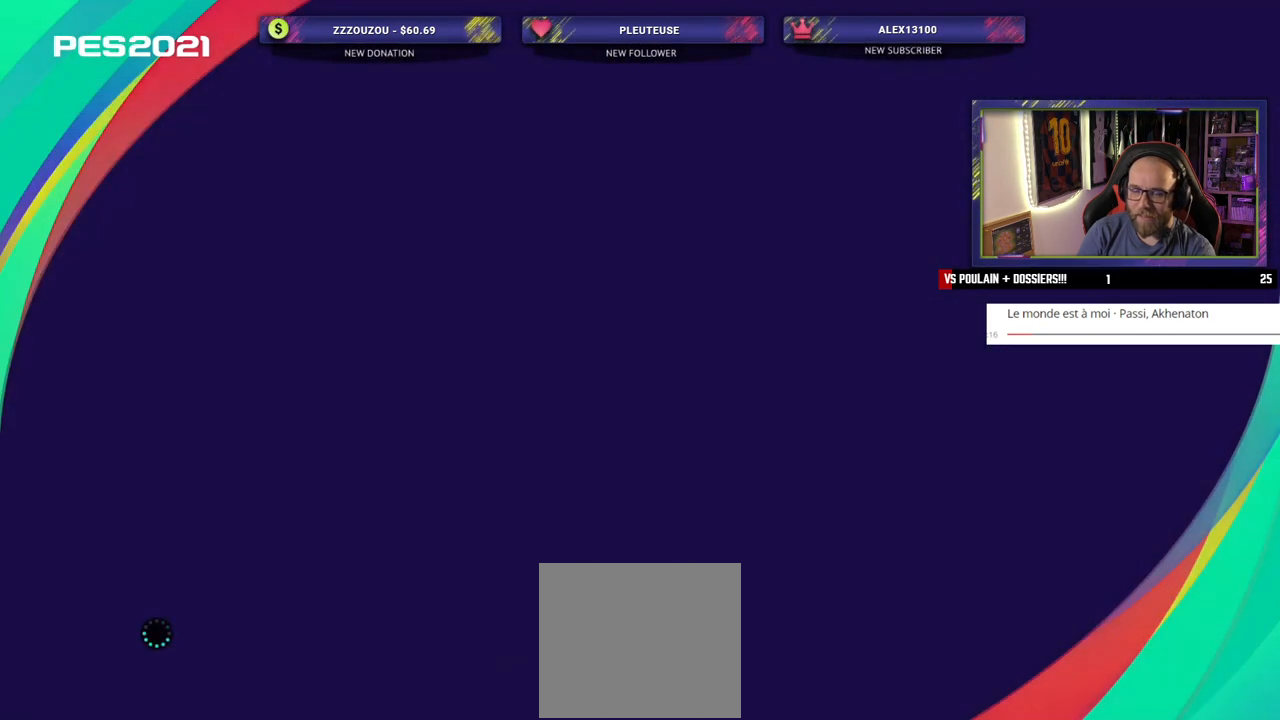
{"buttons": [], "left_stick": "center", "right_stick": "center", "events": []}
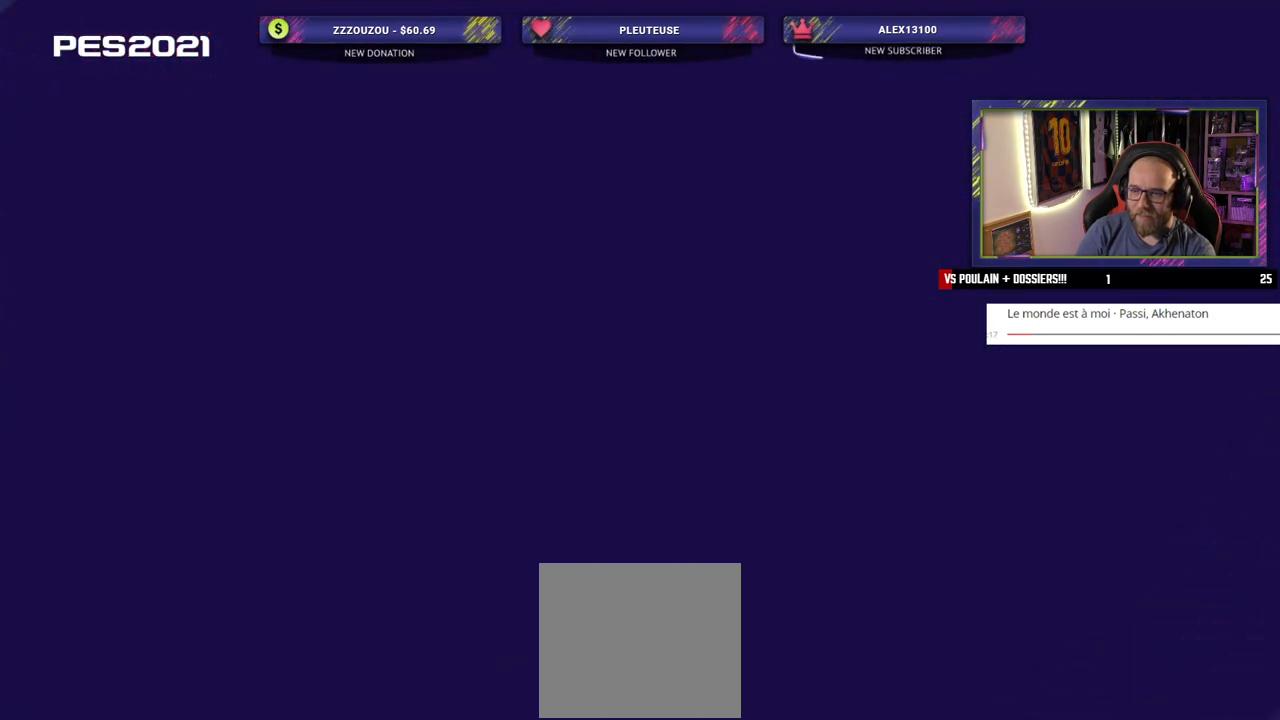
{"buttons": [], "left_stick": "center", "right_stick": "center", "events": []}
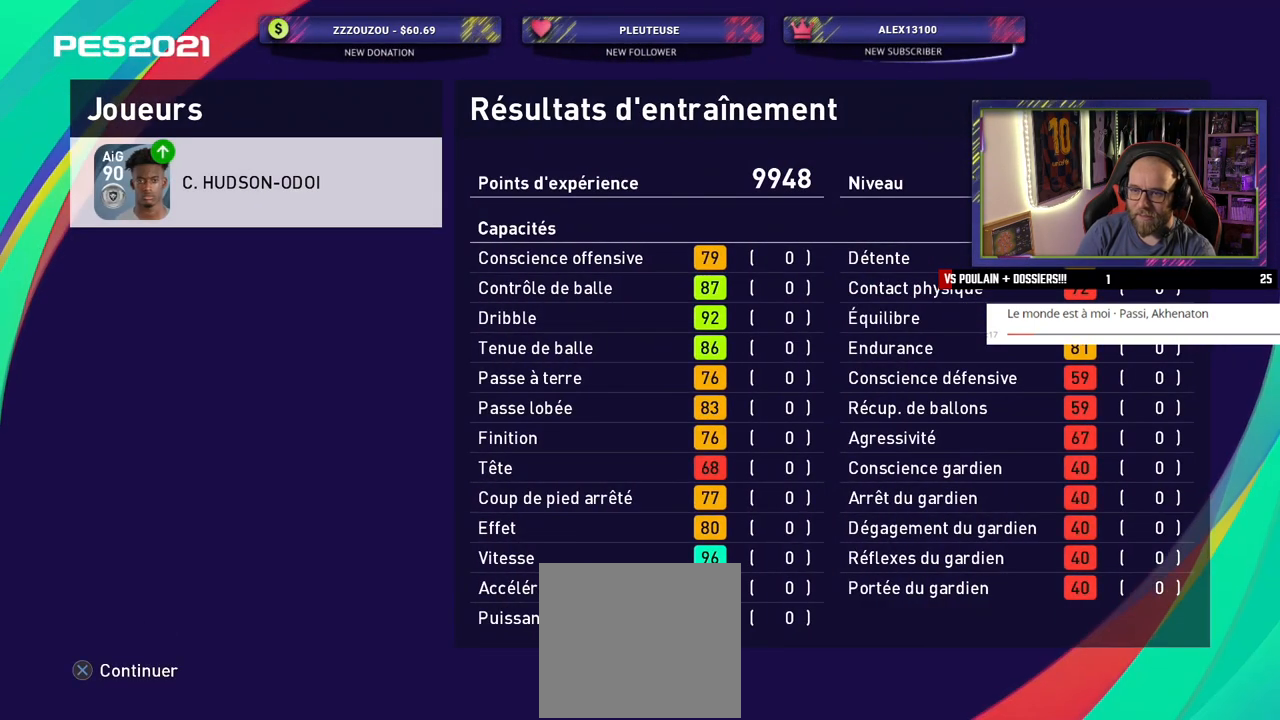
{"buttons": [], "left_stick": "center", "right_stick": "center", "events": []}
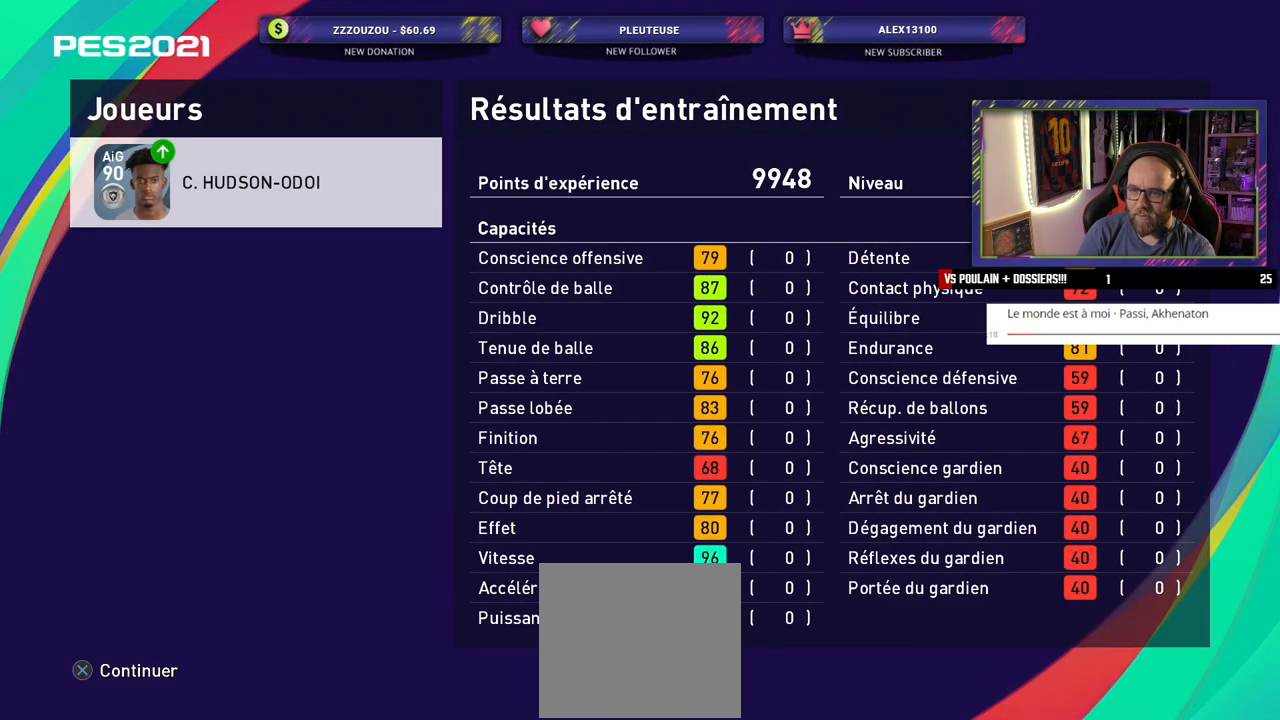
{"buttons": [], "left_stick": "center", "right_stick": "center", "events": [[20, "CROSS", "down"], [460, "CROSS", "up"]]}
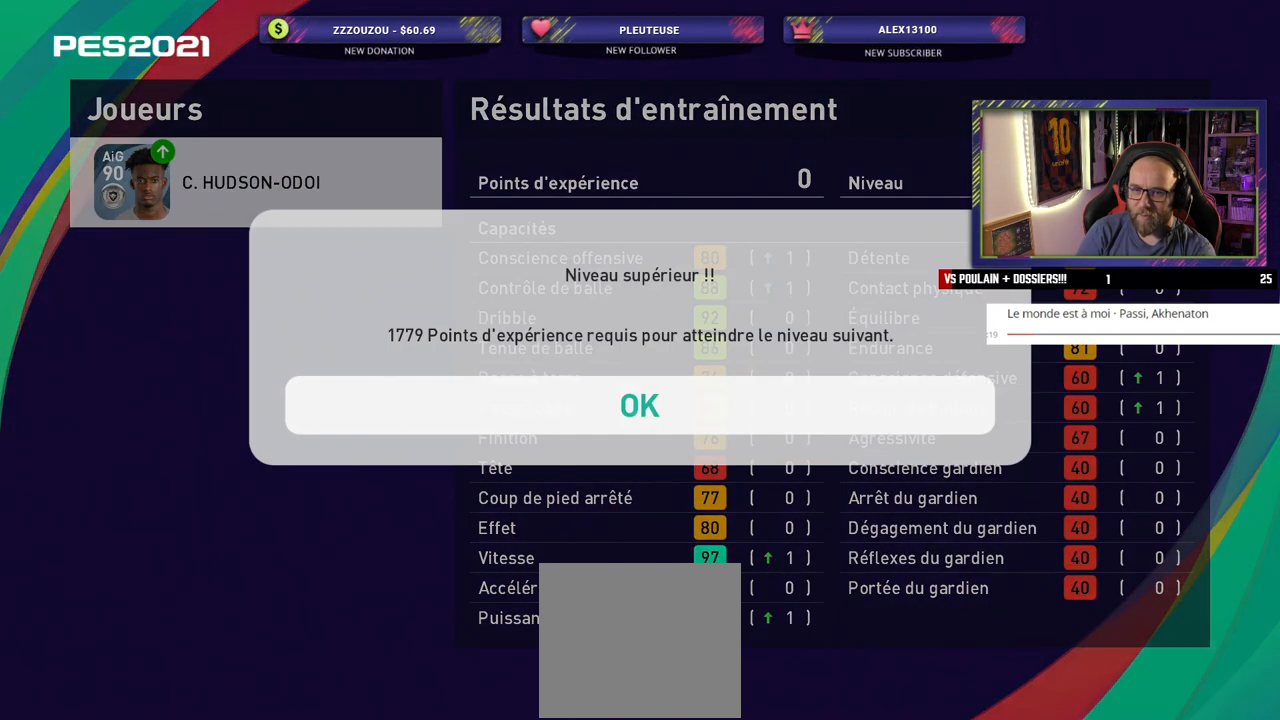
{"buttons": ["CROSS"], "left_stick": "center", "right_stick": "center", "events": [[40, "CROSS", "down"], [200, "CROSS", "up"], [480, "CROSS", "down"]]}
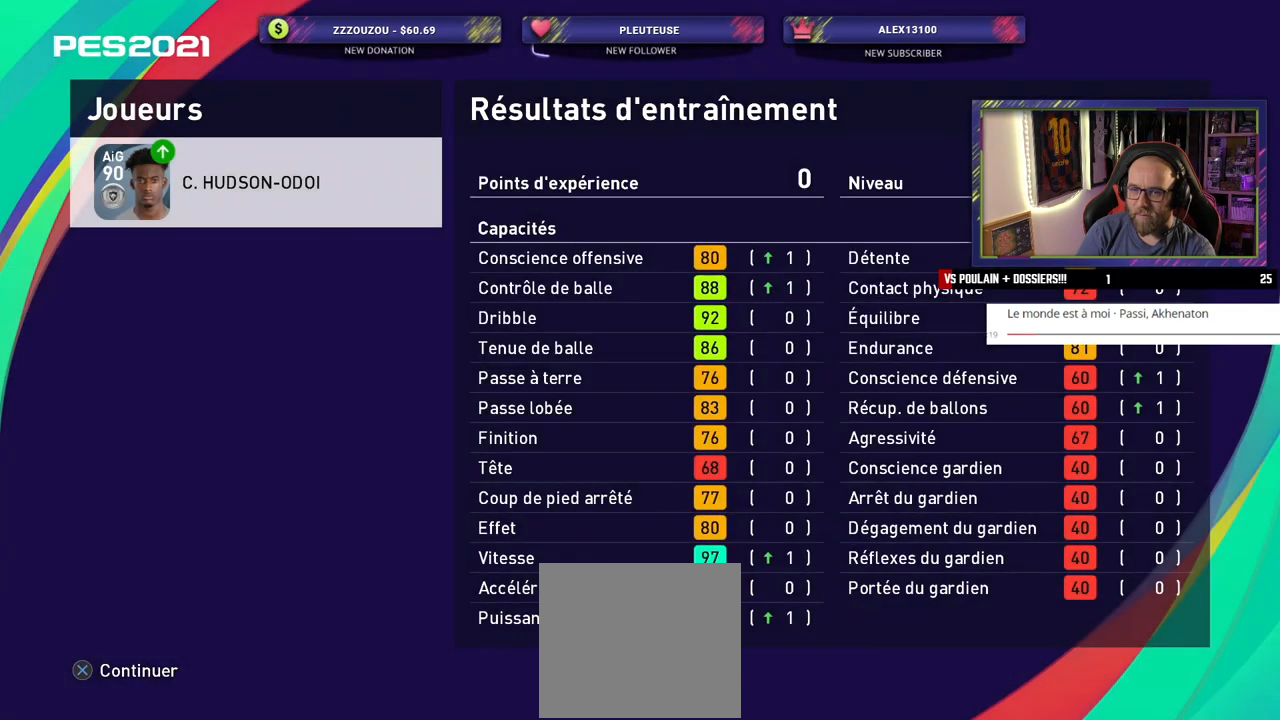
{"buttons": [], "left_stick": "center", "right_stick": "center", "events": [[140, "CROSS", "up"]]}
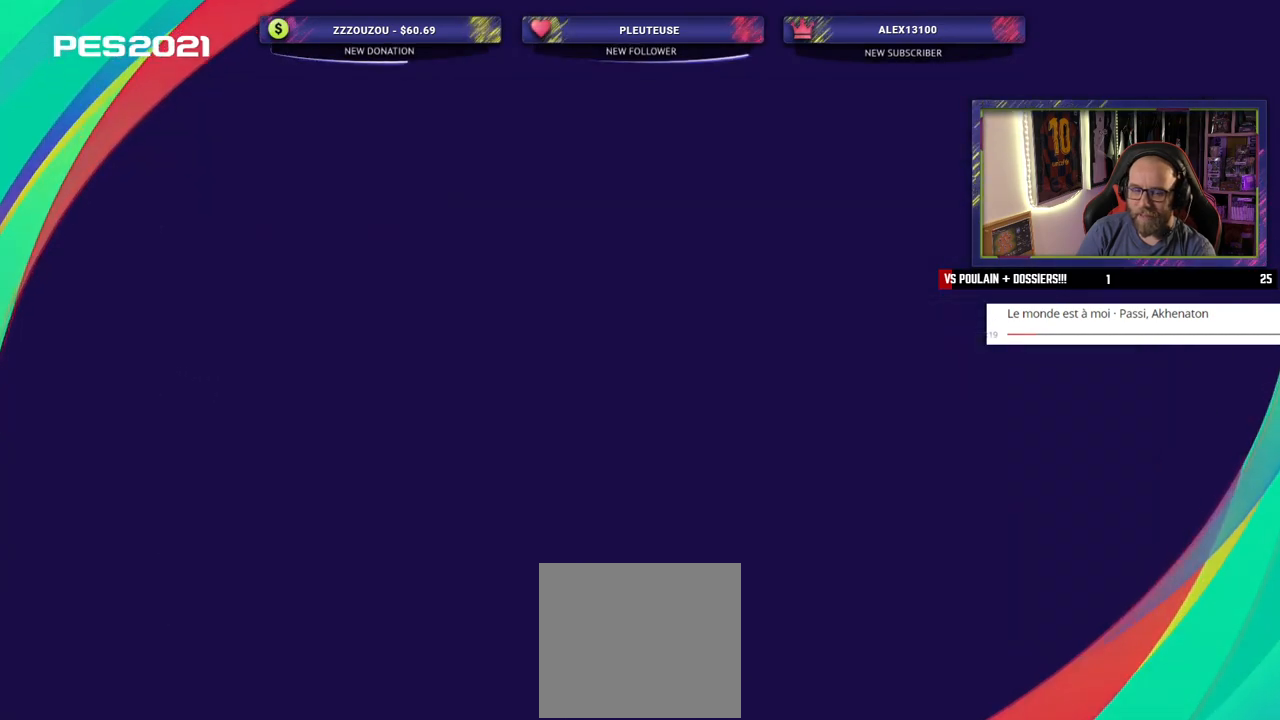
{"buttons": [], "left_stick": "center", "right_stick": "center", "events": []}
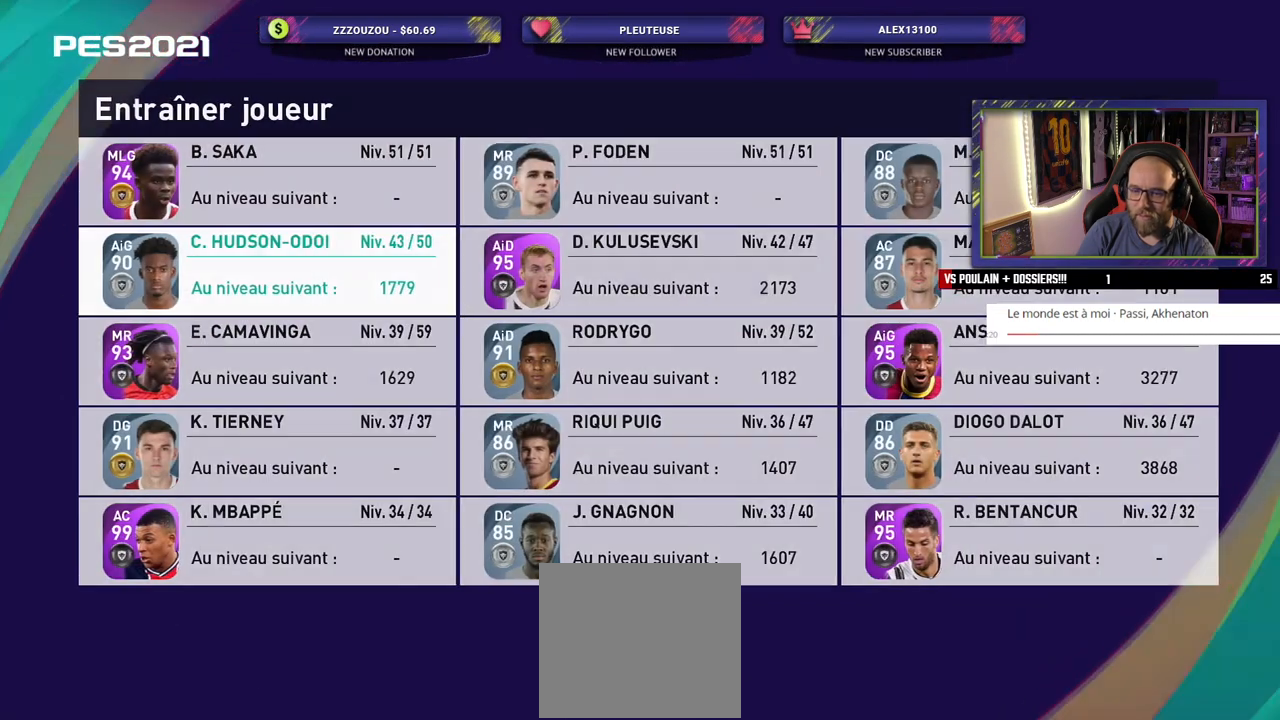
{"buttons": [], "left_stick": "center", "right_stick": "center", "events": []}
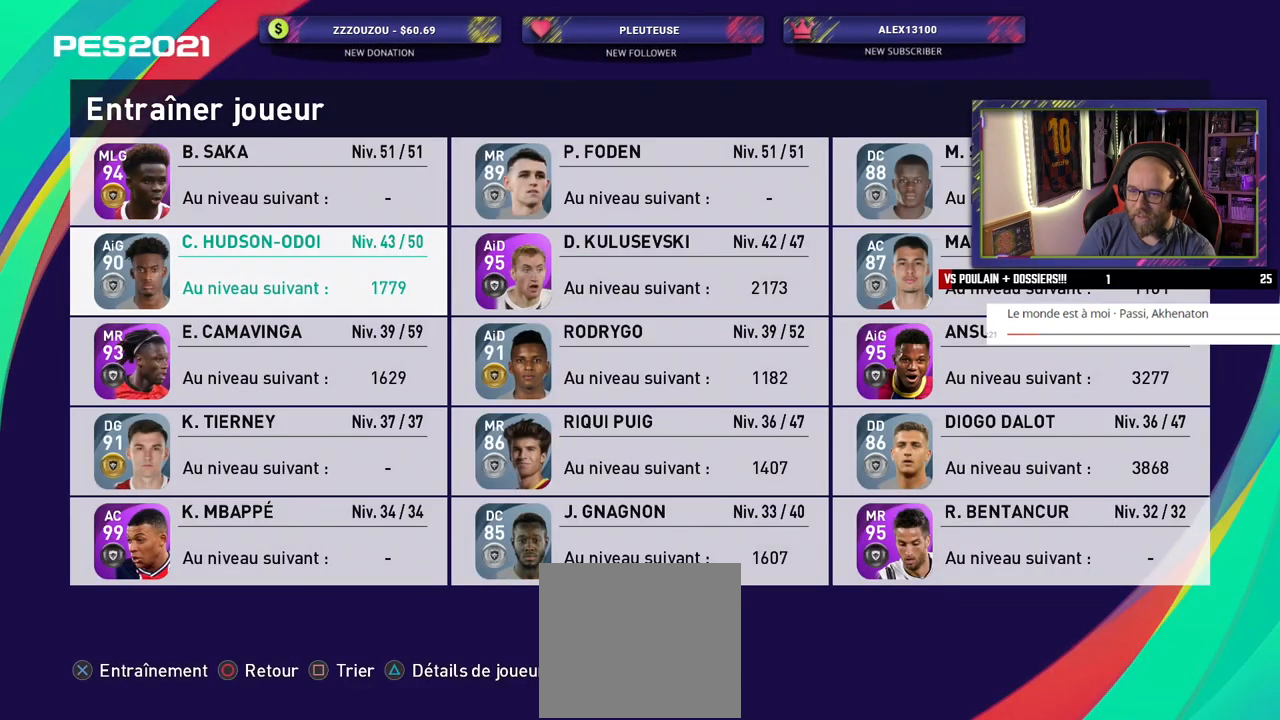
{"buttons": [], "left_stick": "center", "right_stick": "center", "events": []}
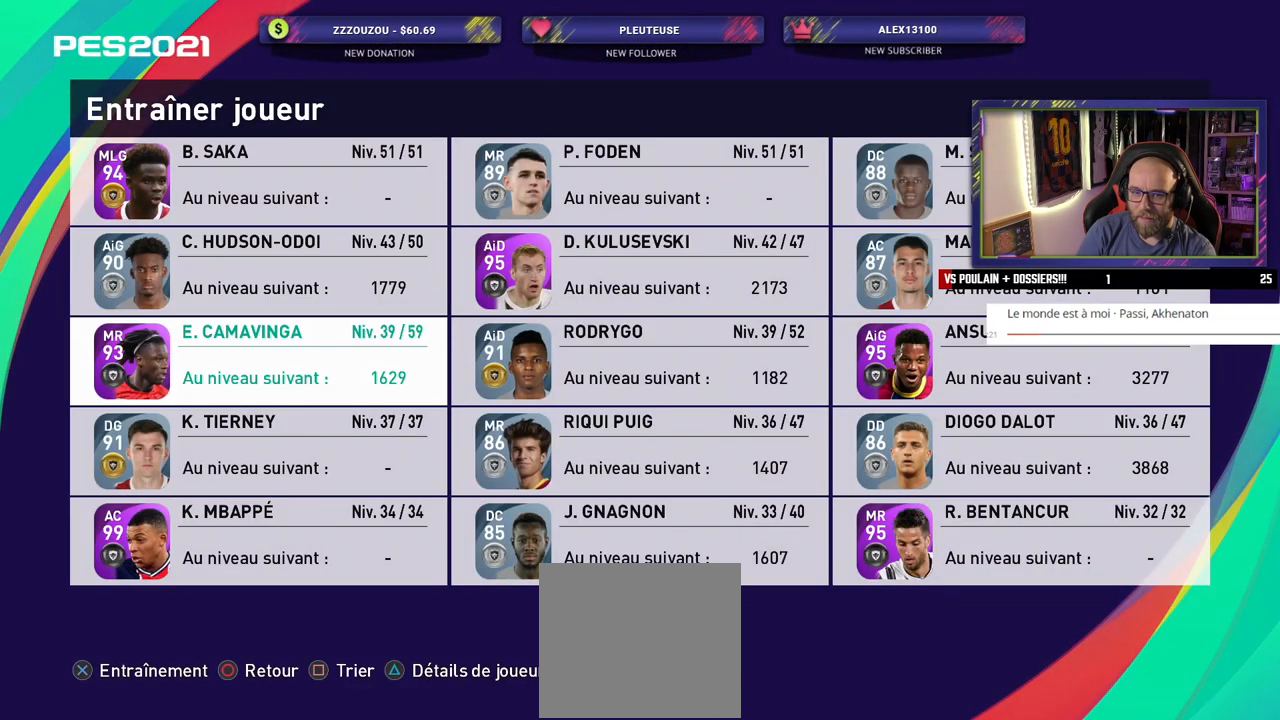
{"buttons": [], "left_stick": "center", "right_stick": "center", "events": []}
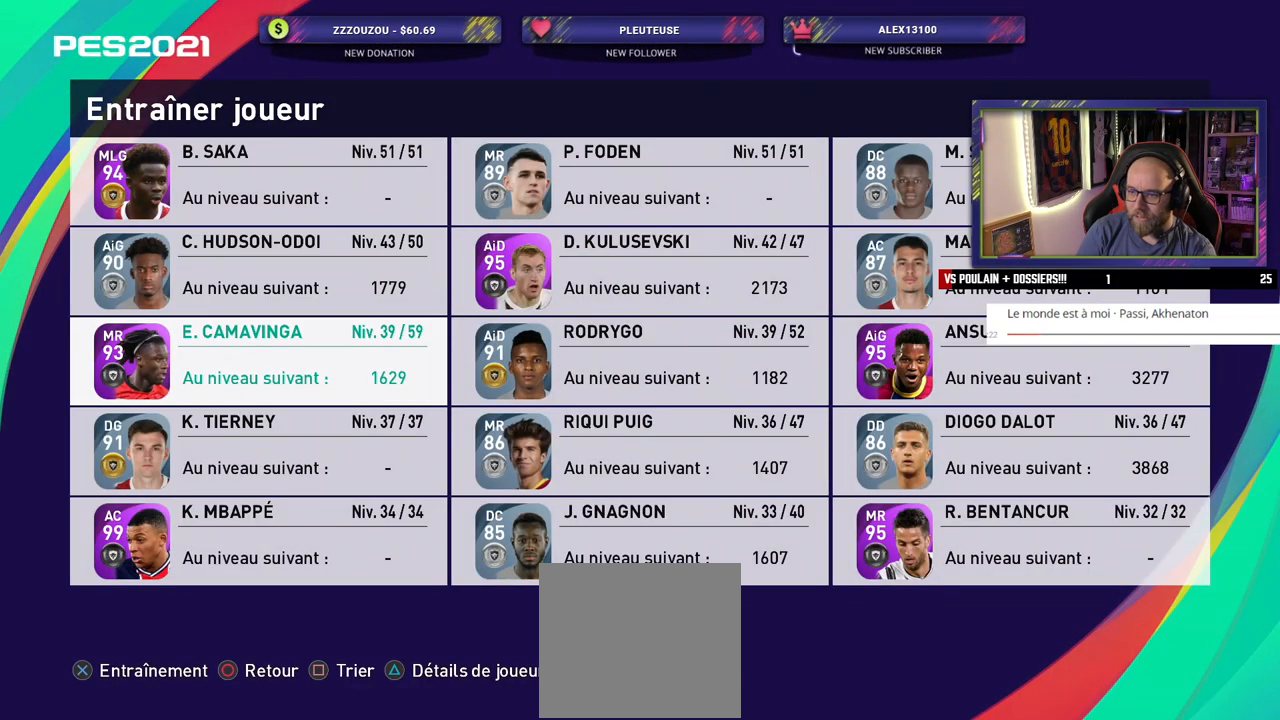
{"buttons": [], "left_stick": "center", "right_stick": "center", "events": []}
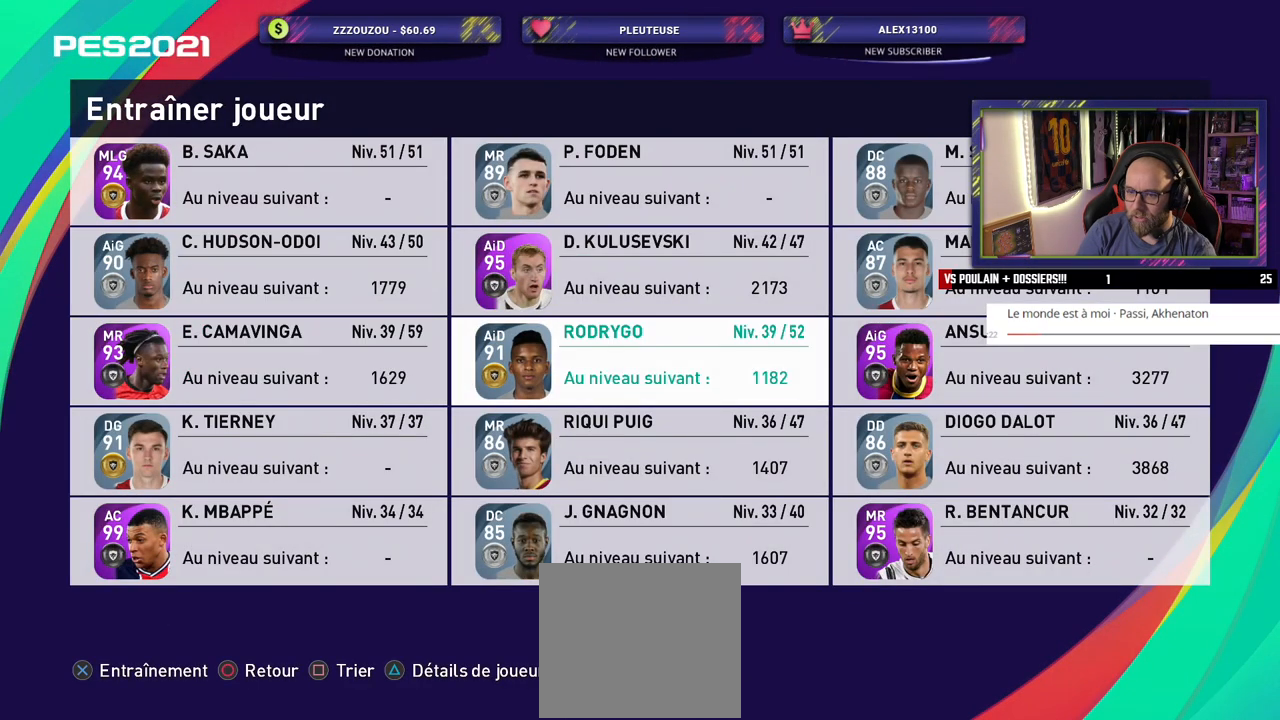
{"buttons": [], "left_stick": "center", "right_stick": "center", "events": [[180, "CROSS", "down"], [300, "CROSS", "up"], [360, "CROSS", "down"], [500, "CROSS", "up"]]}